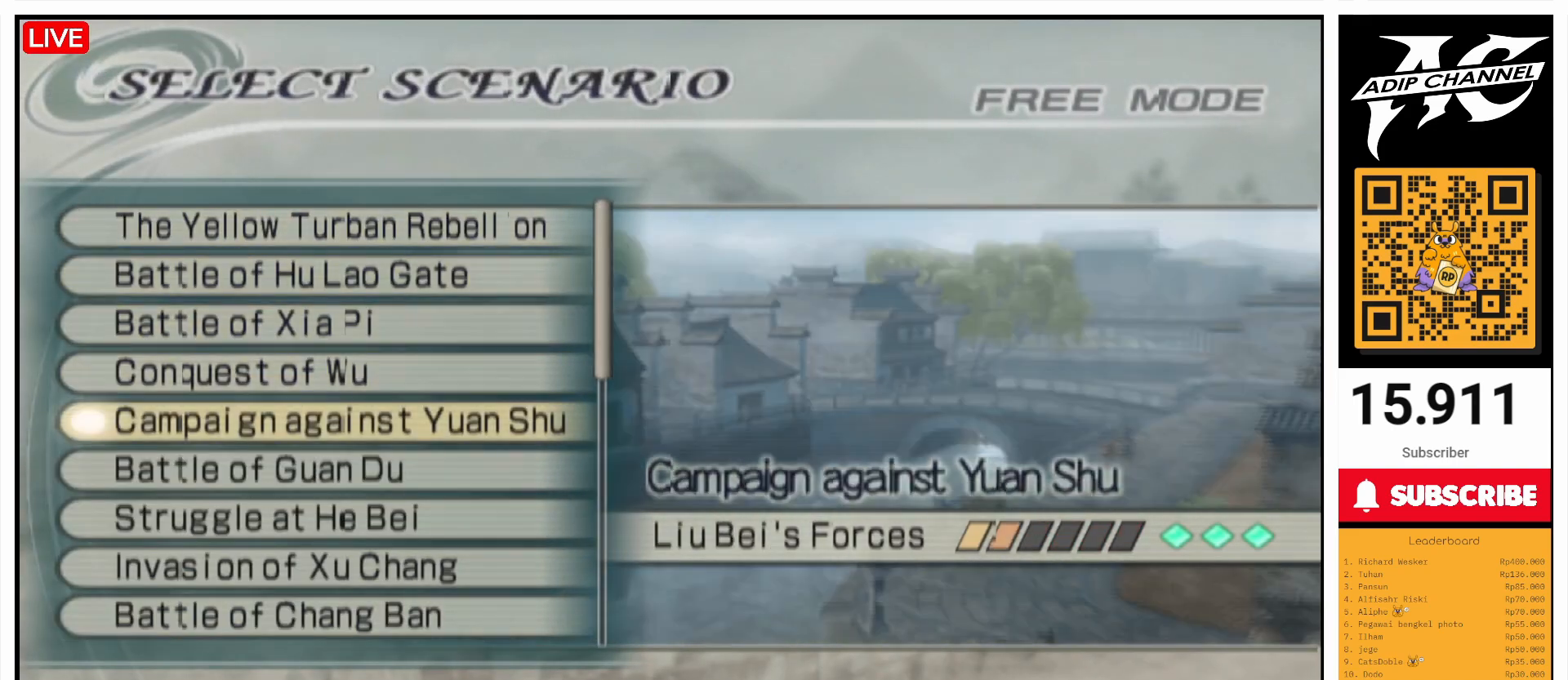
Gameplay with a controller (PlayStation layout); each line is a JSON object with the inputs held at the frame after it. "events" lists button and stick changes between this image and that frame as [ms after this image, input, new state], when the widget could be followed in between. Not read: L3 R3.
{"buttons": [], "left_stick": "center", "right_stick": "center", "events": [[167, "CROSS", "down"], [267, "CROSS", "up"], [400, "CROSS", "down"], [467, "CROSS", "up"]]}
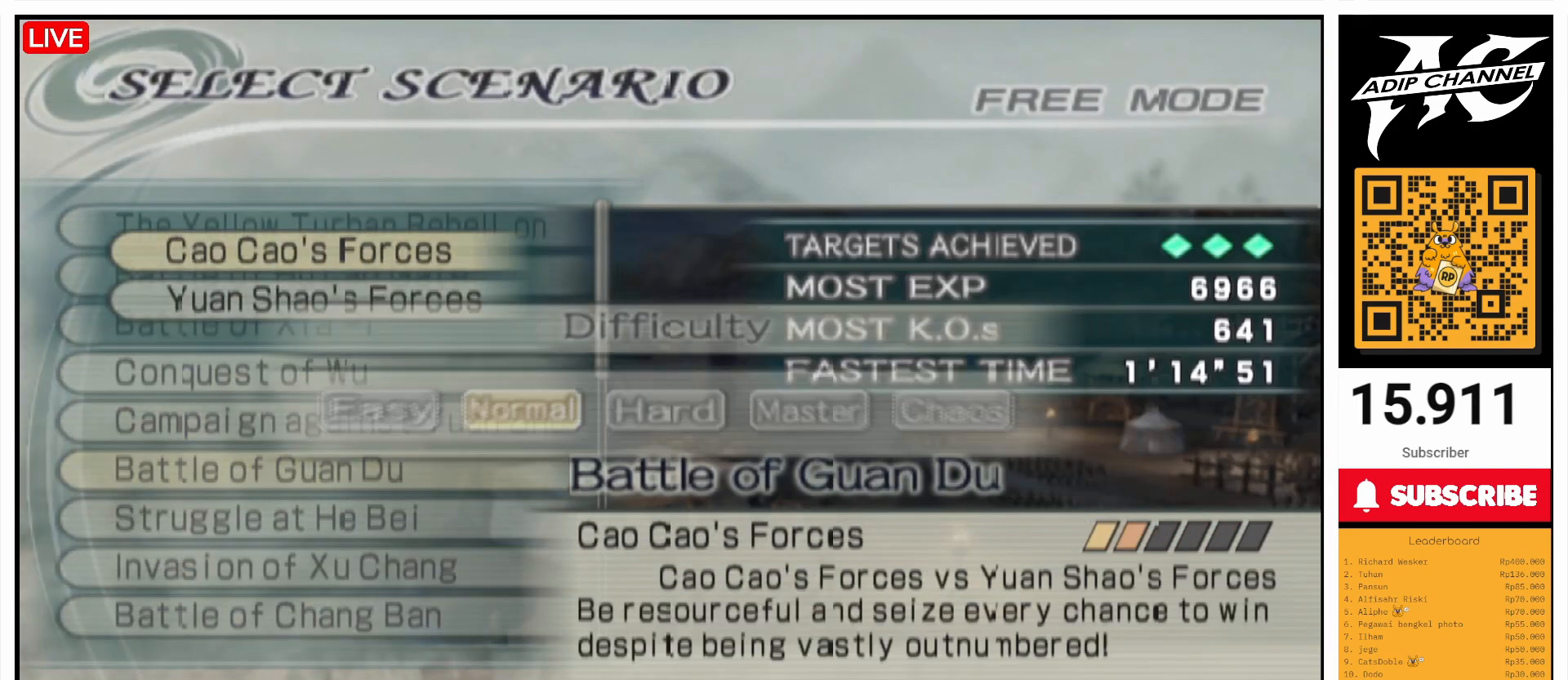
{"buttons": [], "left_stick": "center", "right_stick": "center", "events": [[200, "DPAD_LEFT", "down"], [267, "DPAD_LEFT", "up"]]}
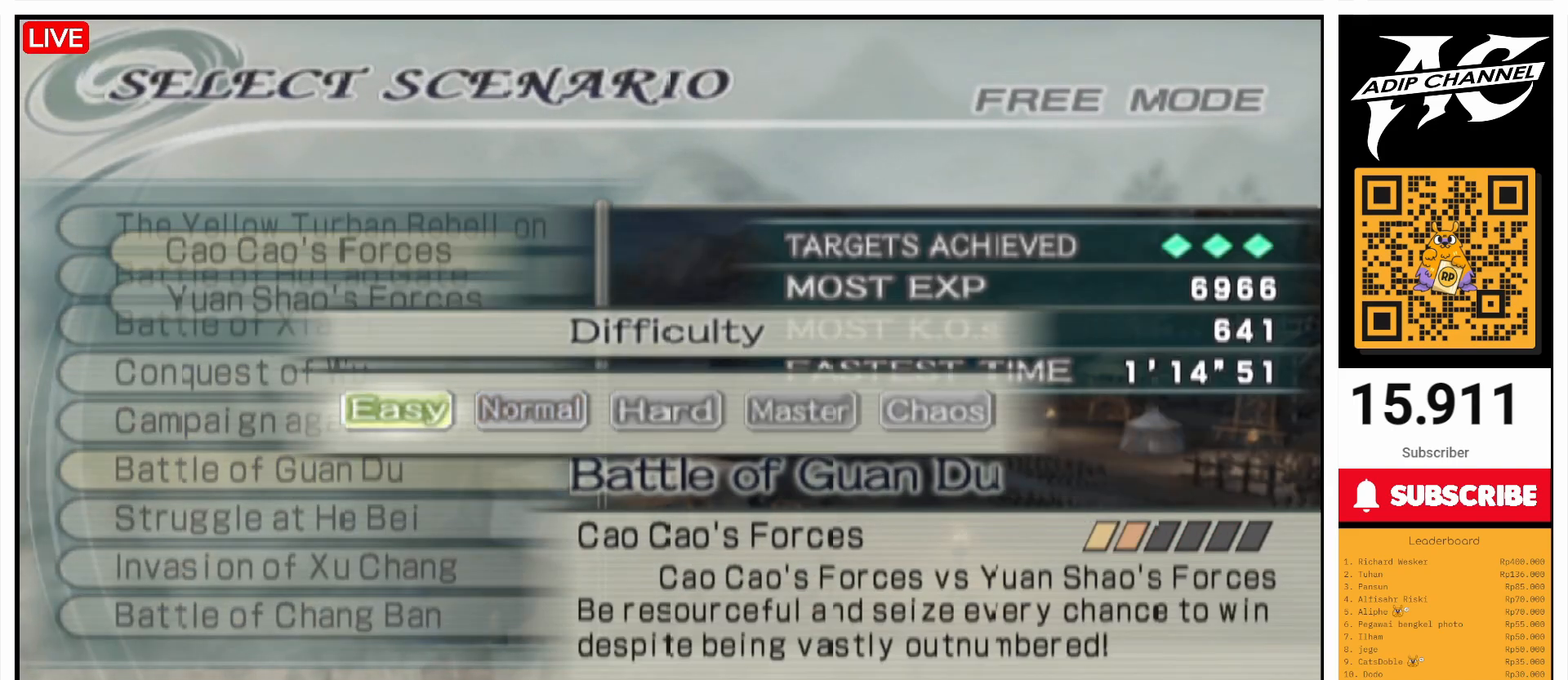
{"buttons": [], "left_stick": "center", "right_stick": "center", "events": [[333, "CROSS", "down"], [400, "CROSS", "up"]]}
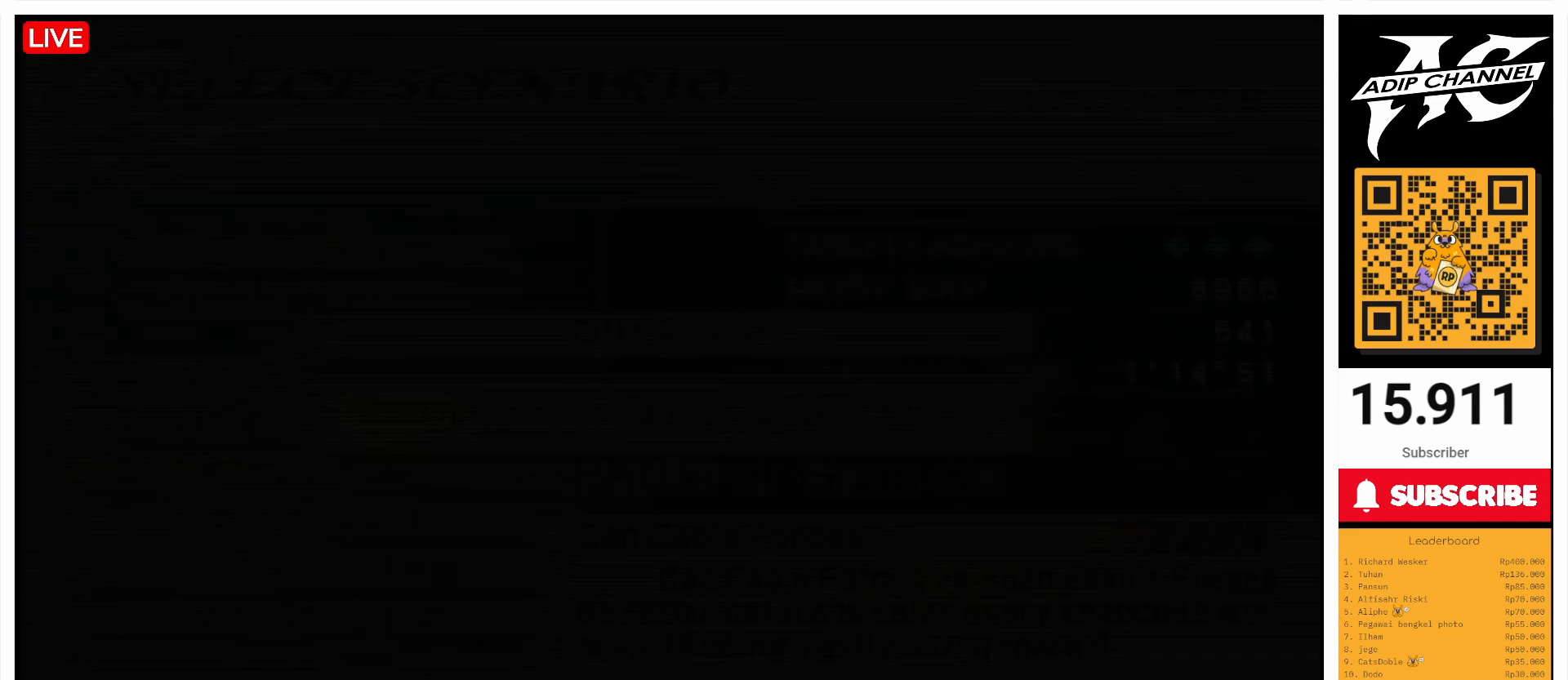
{"buttons": [], "left_stick": "center", "right_stick": "center", "events": []}
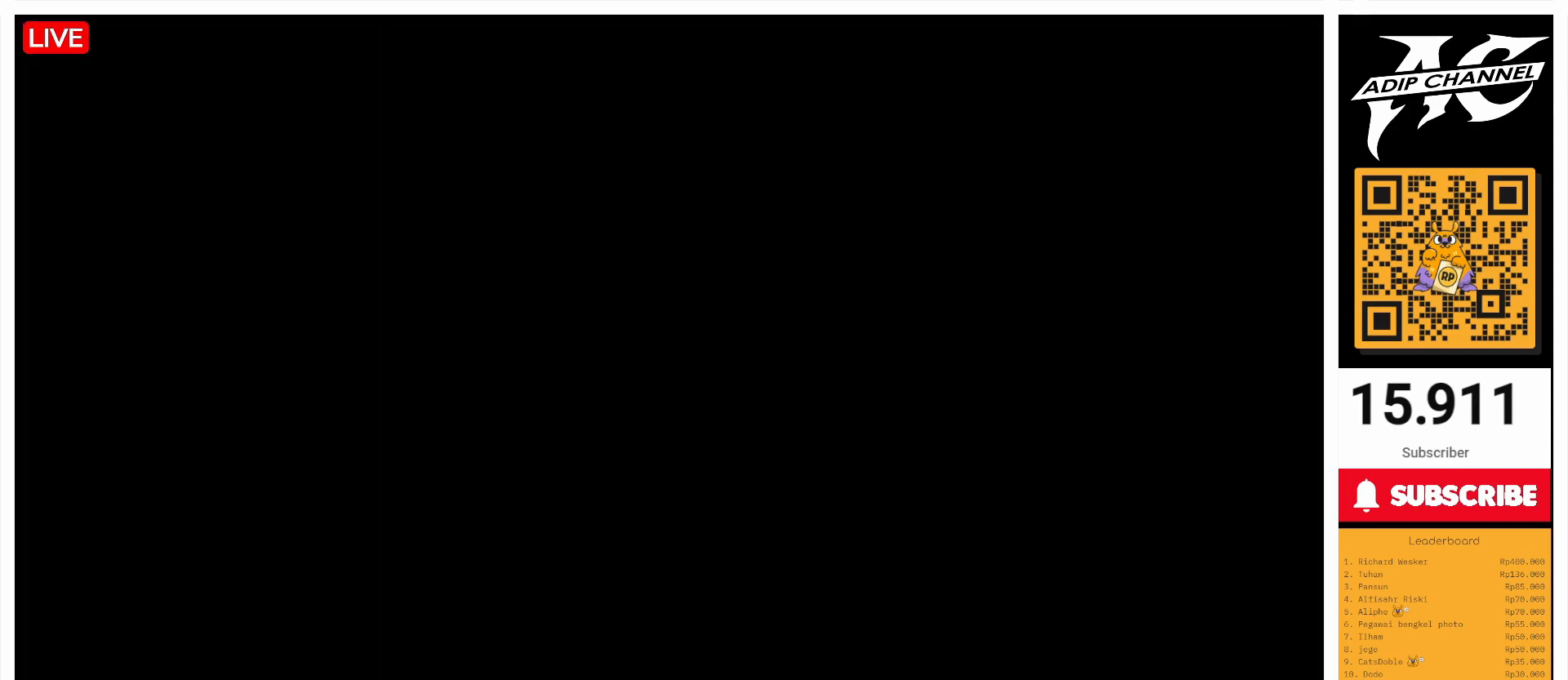
{"buttons": [], "left_stick": "center", "right_stick": "center", "events": [[167, "CROSS", "down"], [267, "CROSS", "up"]]}
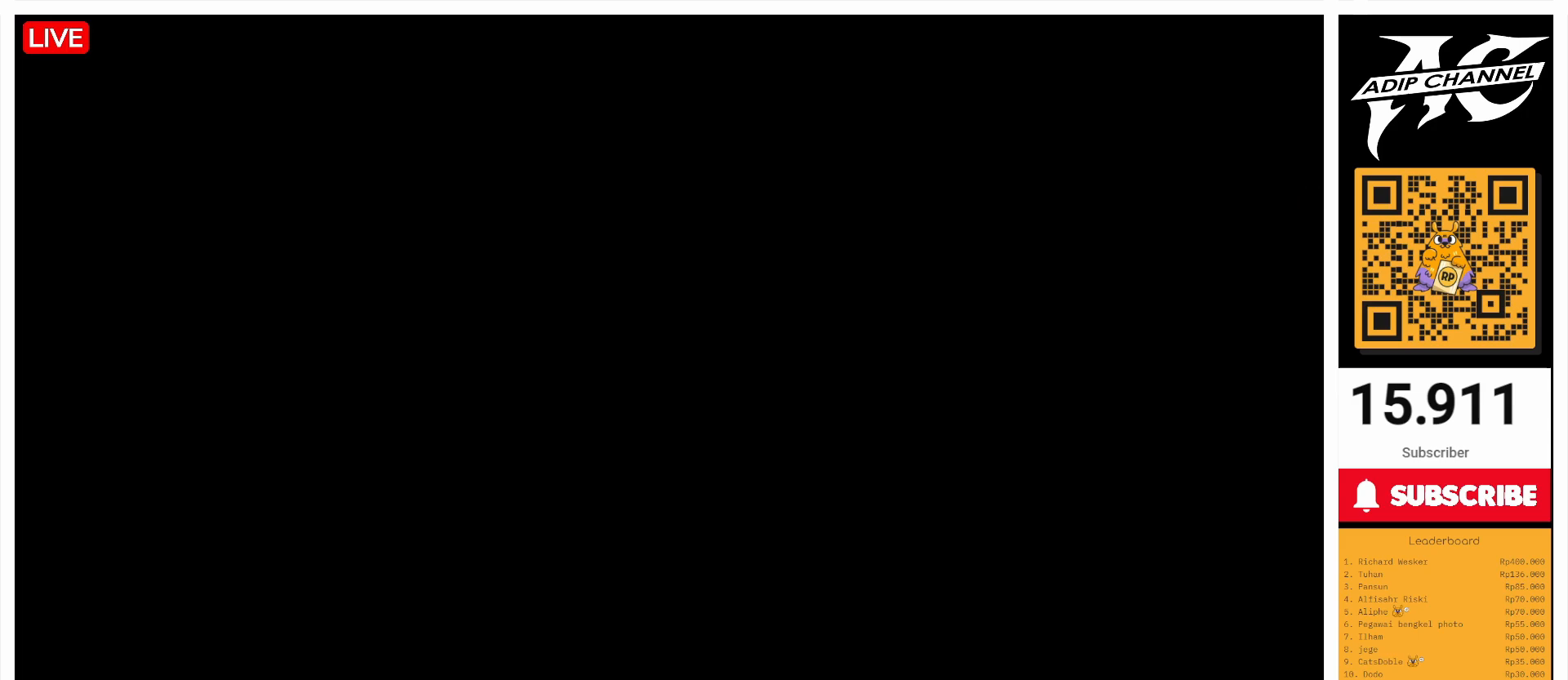
{"buttons": [], "left_stick": "center", "right_stick": "center", "events": [[233, "CROSS", "down"], [300, "CROSS", "up"]]}
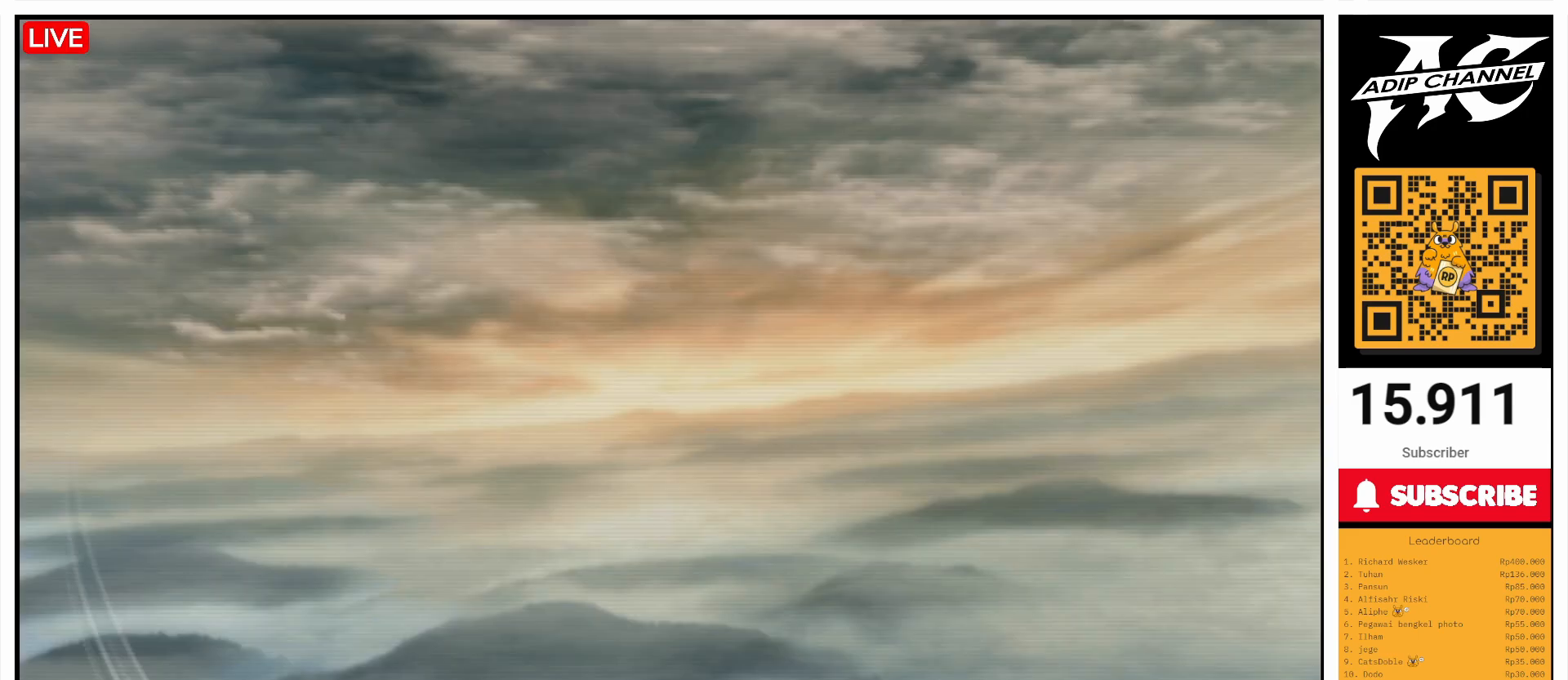
{"buttons": [], "left_stick": "center", "right_stick": "center", "events": []}
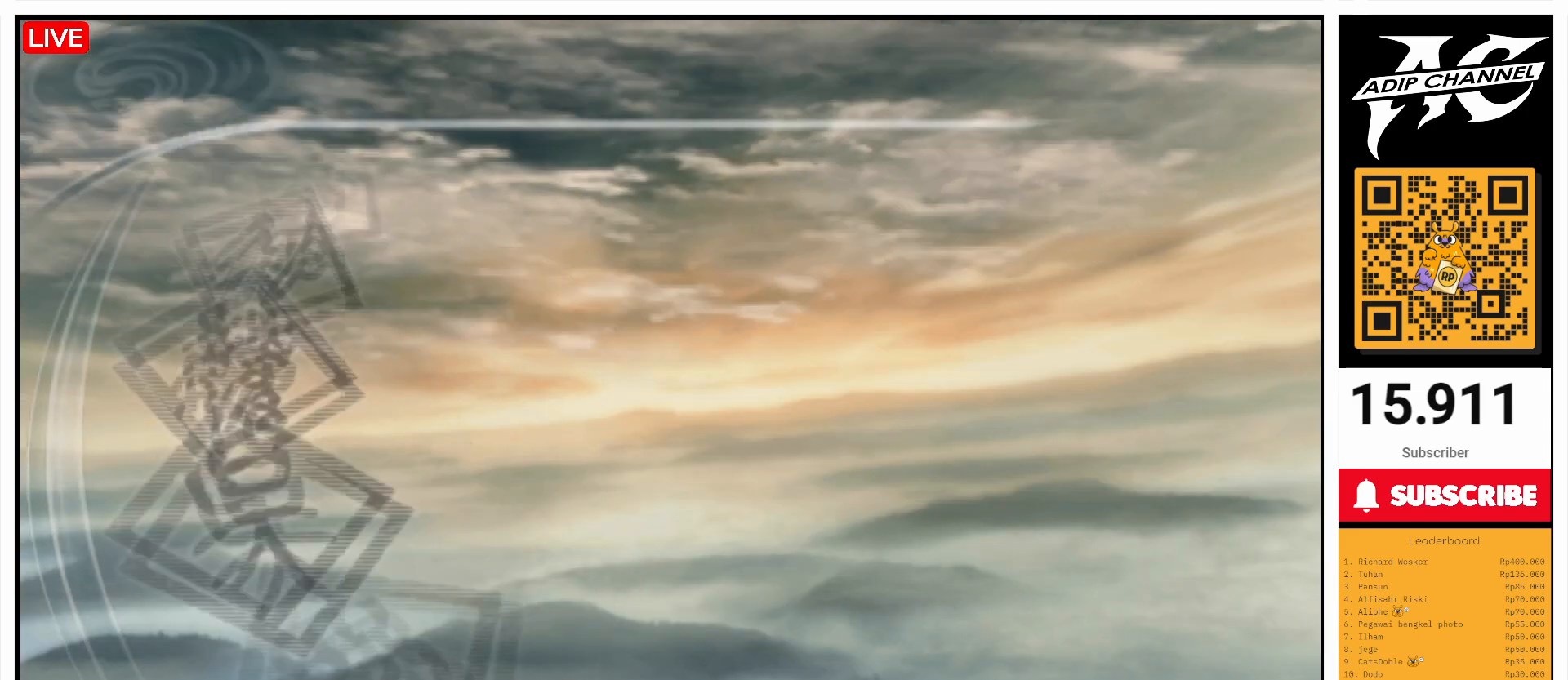
{"buttons": [], "left_stick": "center", "right_stick": "center", "events": [[333, "DPAD_UP", "down"], [400, "DPAD_UP", "up"]]}
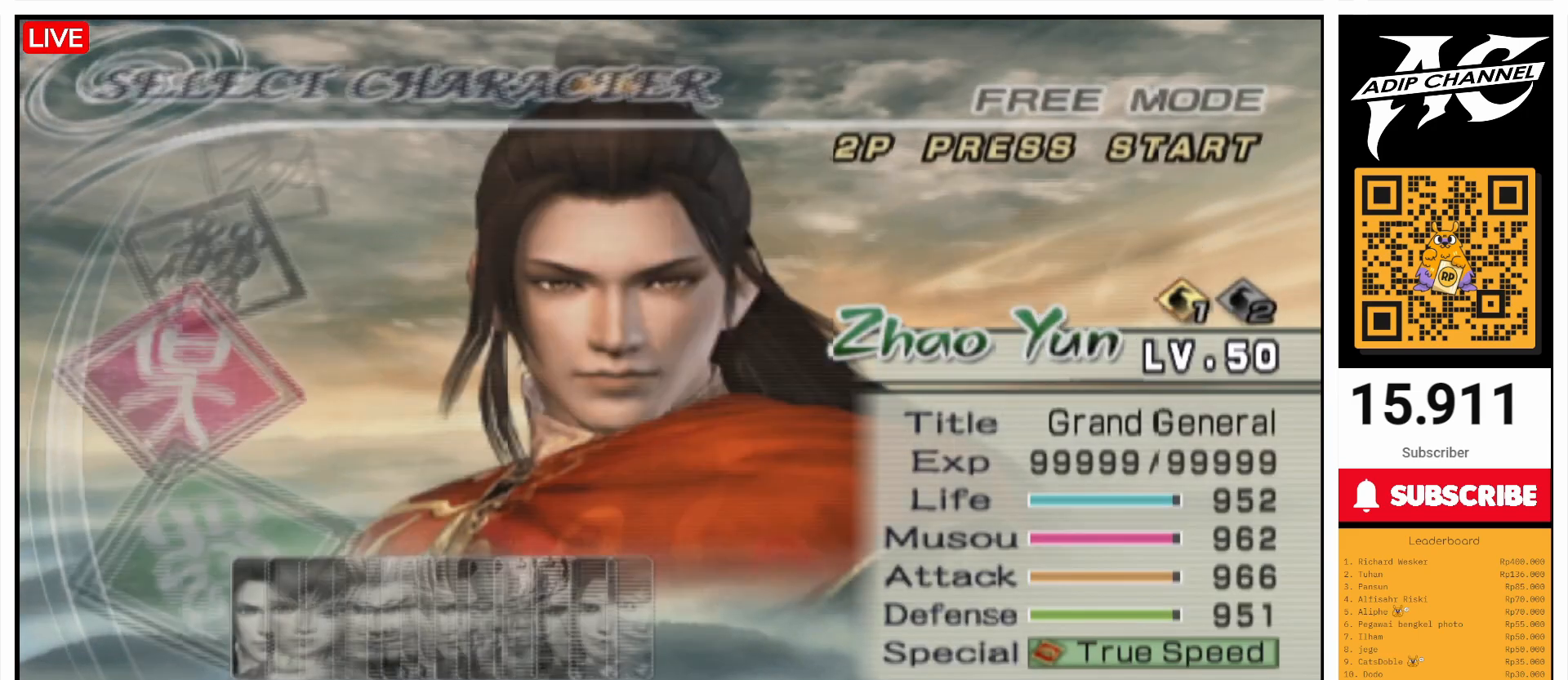
{"buttons": [], "left_stick": "center", "right_stick": "center", "events": []}
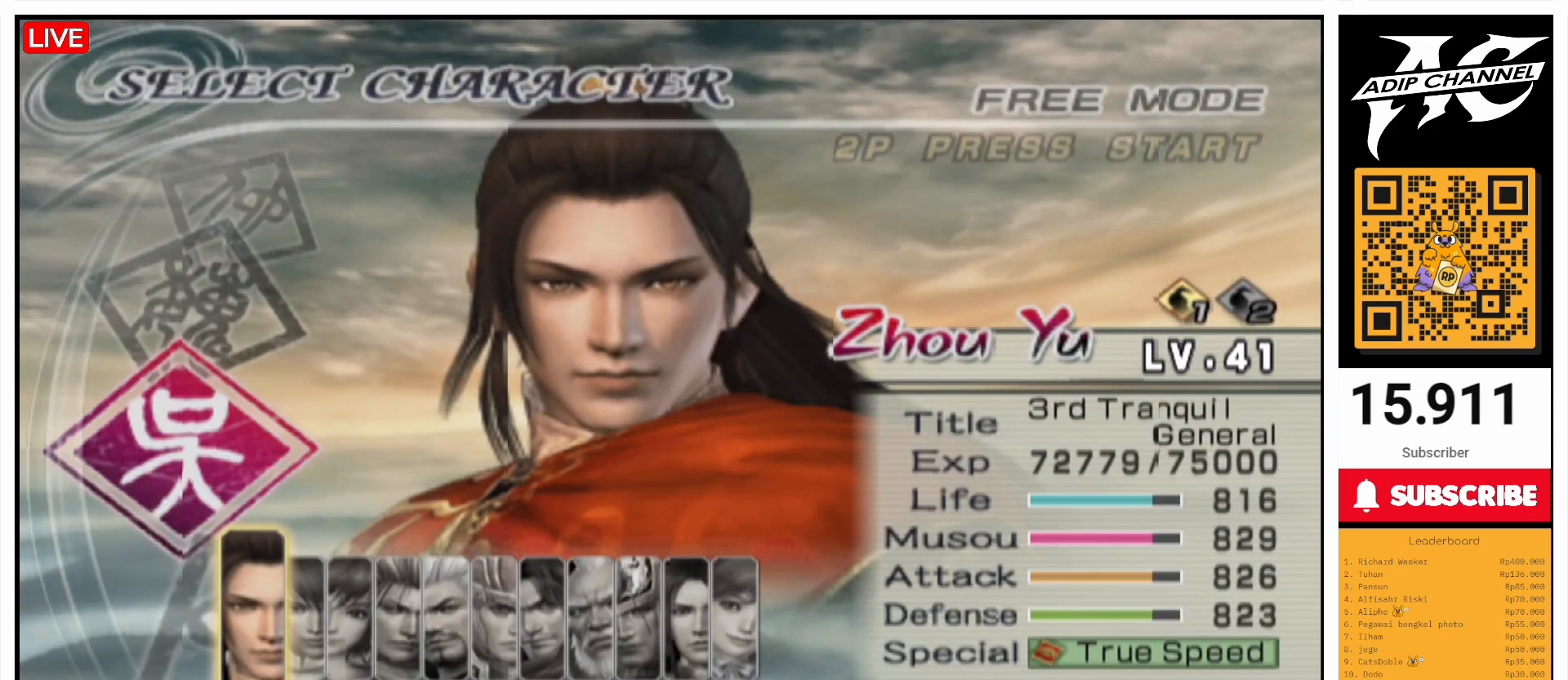
{"buttons": [], "left_stick": "center", "right_stick": "center", "events": []}
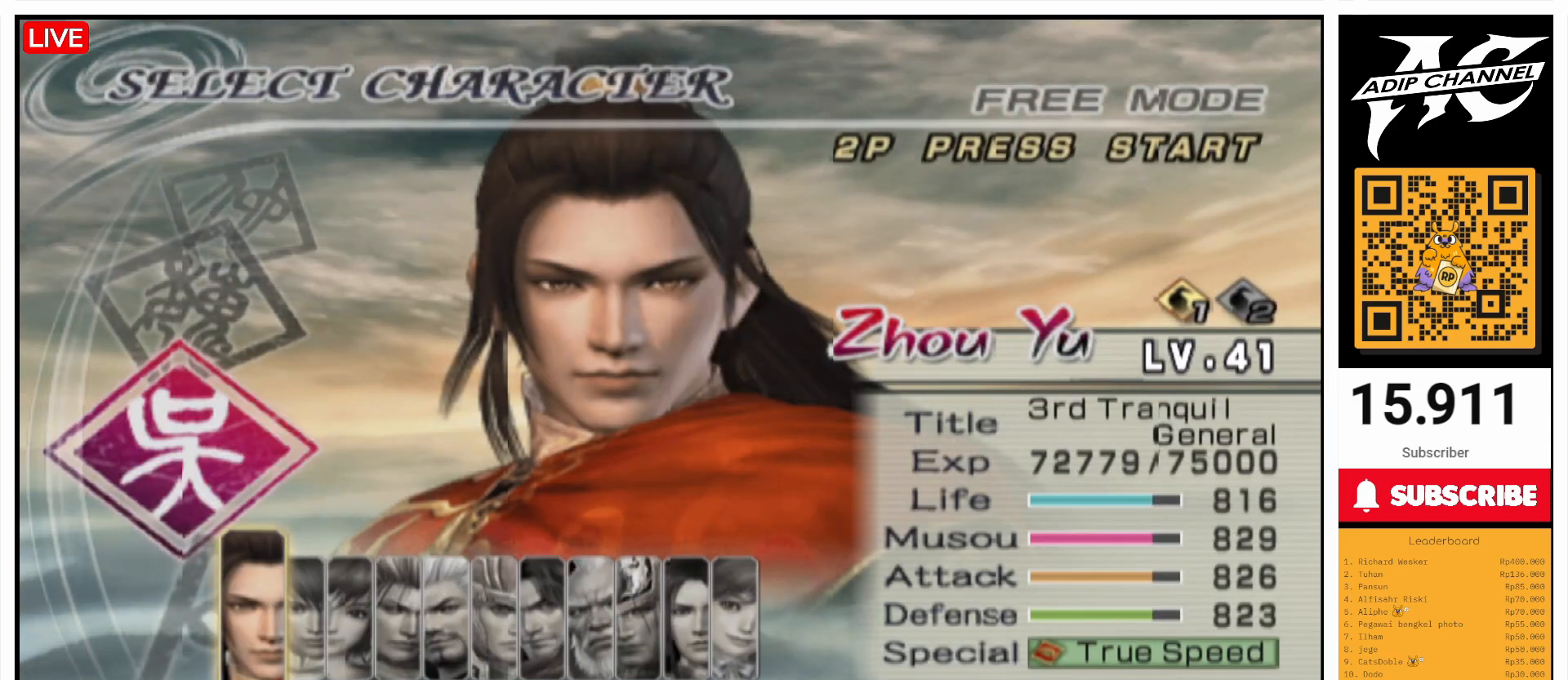
{"buttons": [], "left_stick": "center", "right_stick": "center", "events": []}
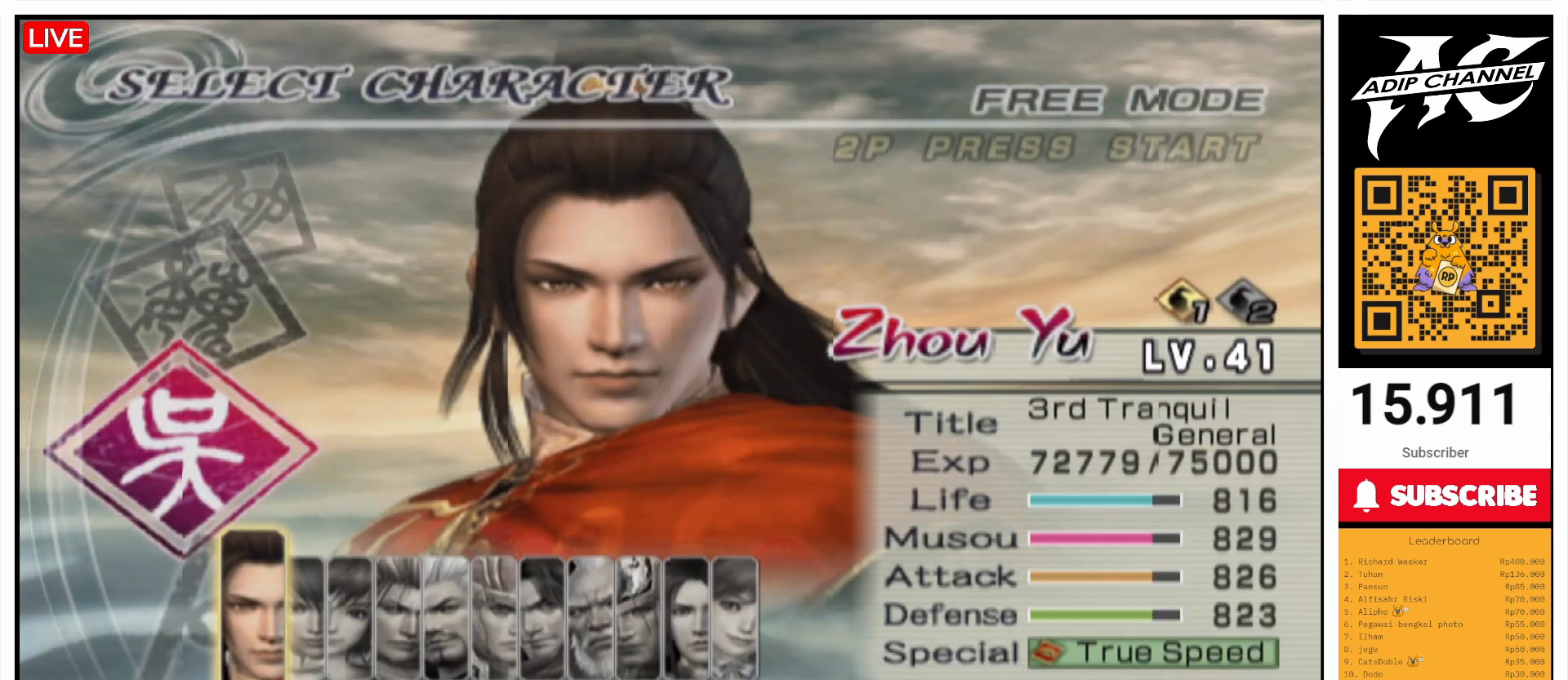
{"buttons": [], "left_stick": "center", "right_stick": "center", "events": []}
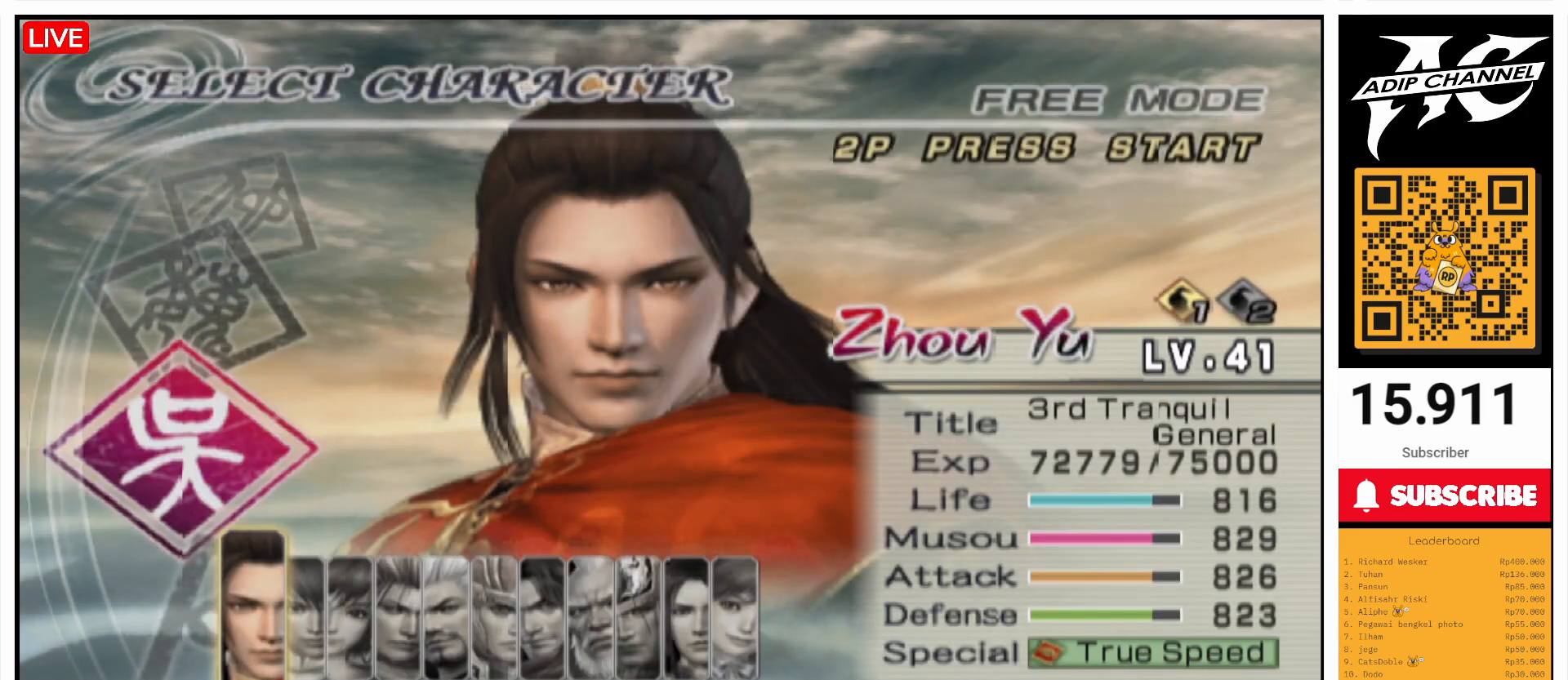
{"buttons": [], "left_stick": "center", "right_stick": "center", "events": []}
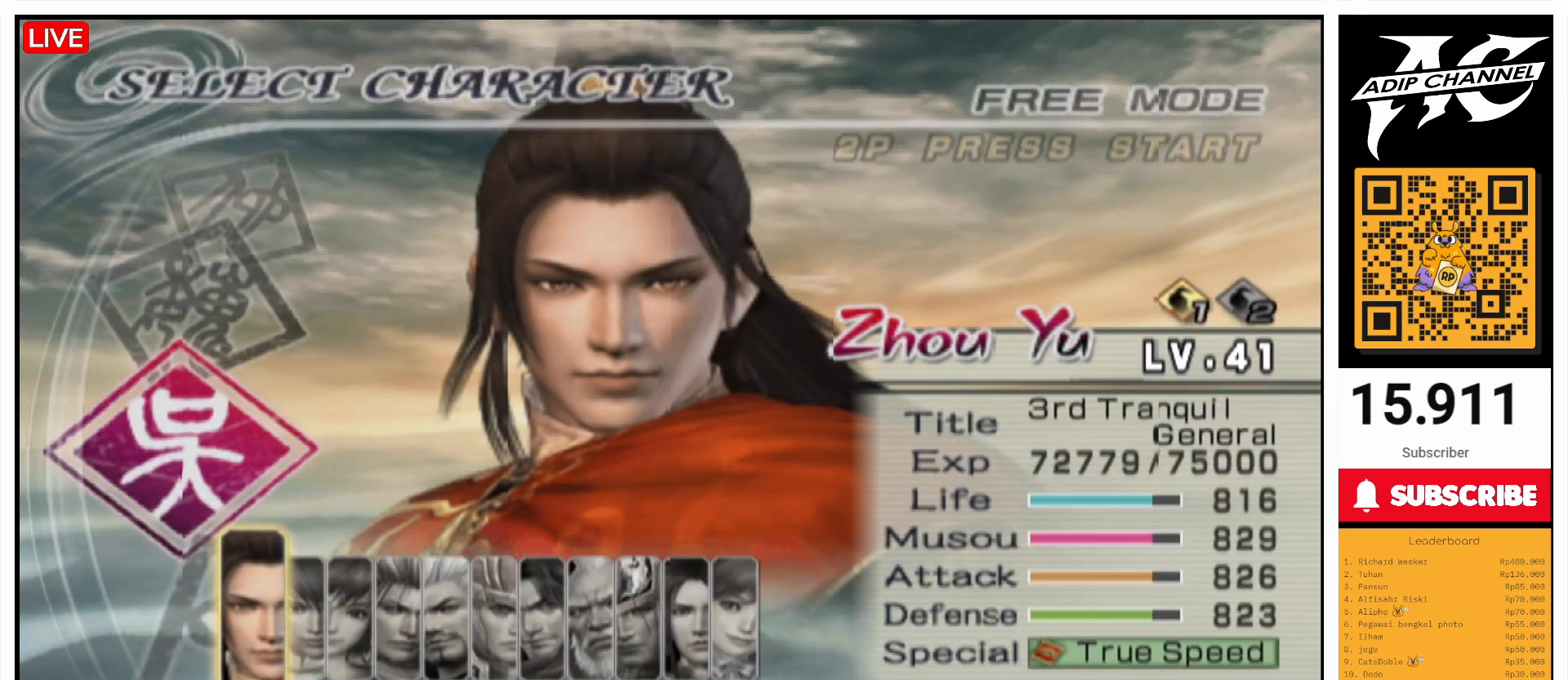
{"buttons": [], "left_stick": "center", "right_stick": "center", "events": []}
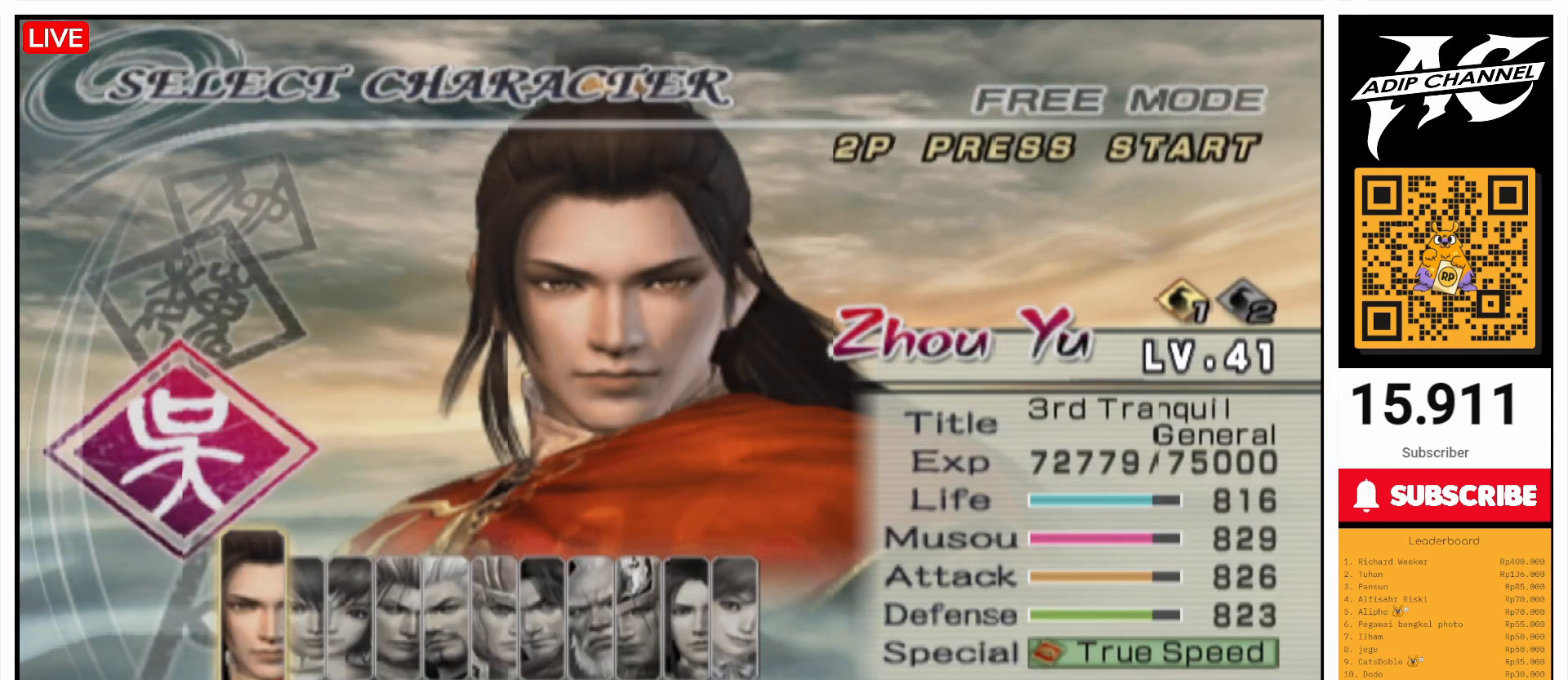
{"buttons": [], "left_stick": "center", "right_stick": "center", "events": [[367, "DPAD_DOWN", "down"], [400, "DPAD_DOWN", "up"]]}
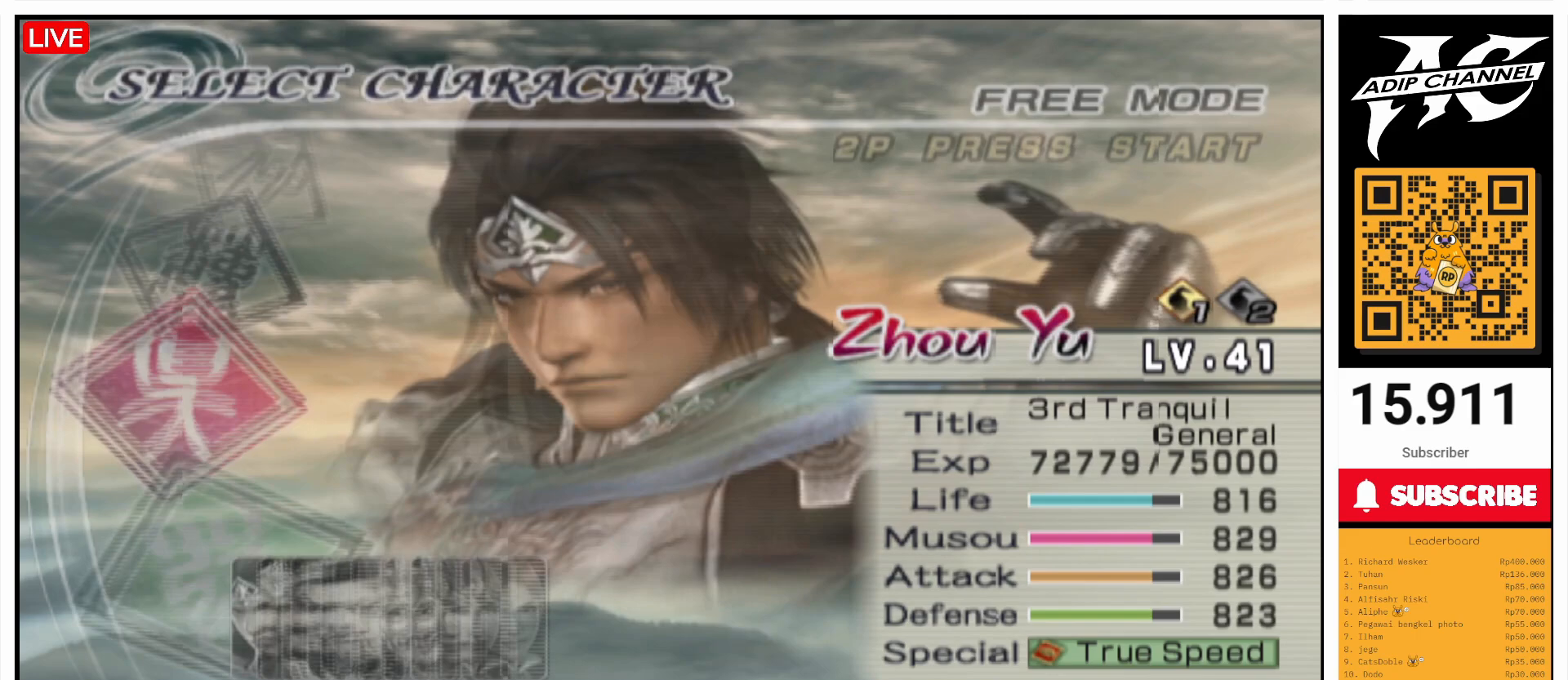
{"buttons": [], "left_stick": "center", "right_stick": "center", "events": [[267, "DPAD_UP", "down"], [367, "DPAD_UP", "up"]]}
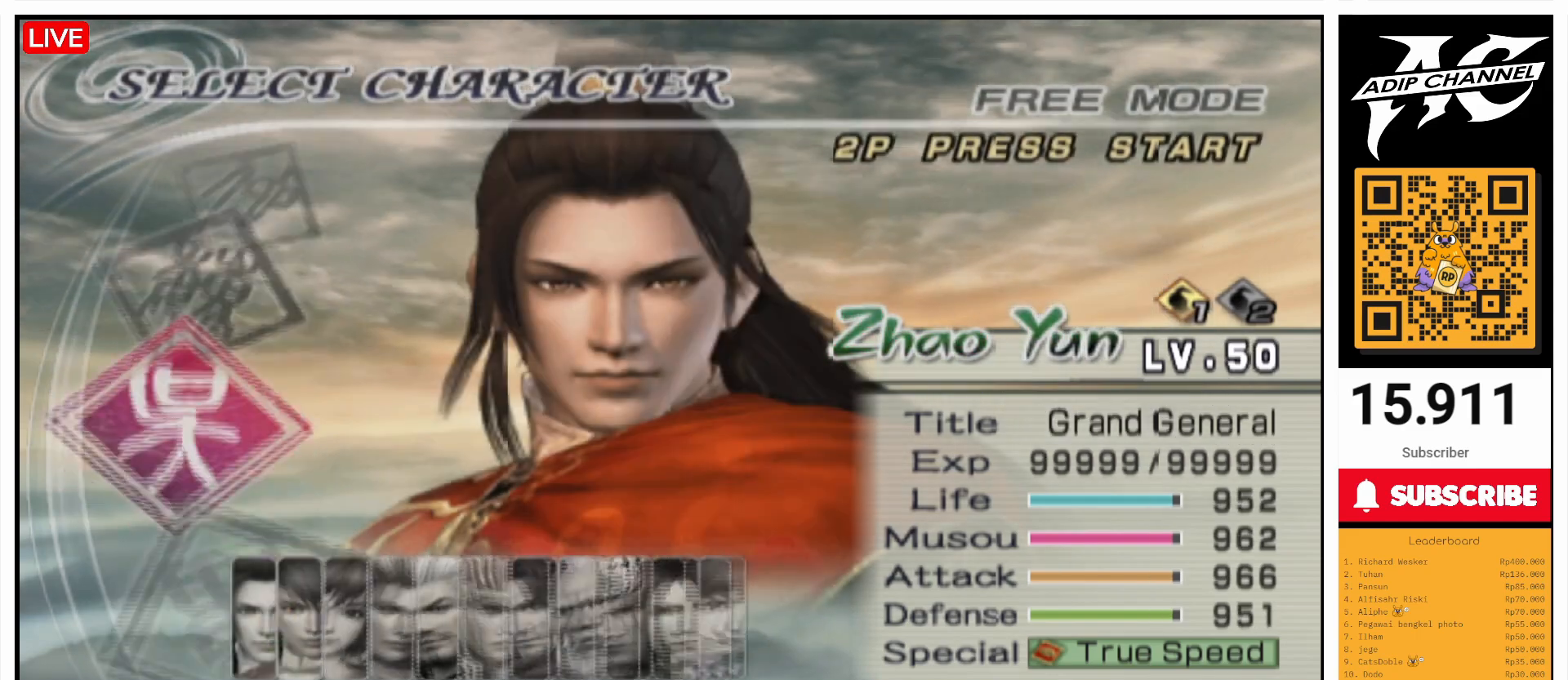
{"buttons": ["DPAD_RIGHT"], "left_stick": "center", "right_stick": "center", "events": [[167, "DPAD_UP", "down"], [200, "DPAD_UP", "up"], [500, "DPAD_RIGHT", "down"]]}
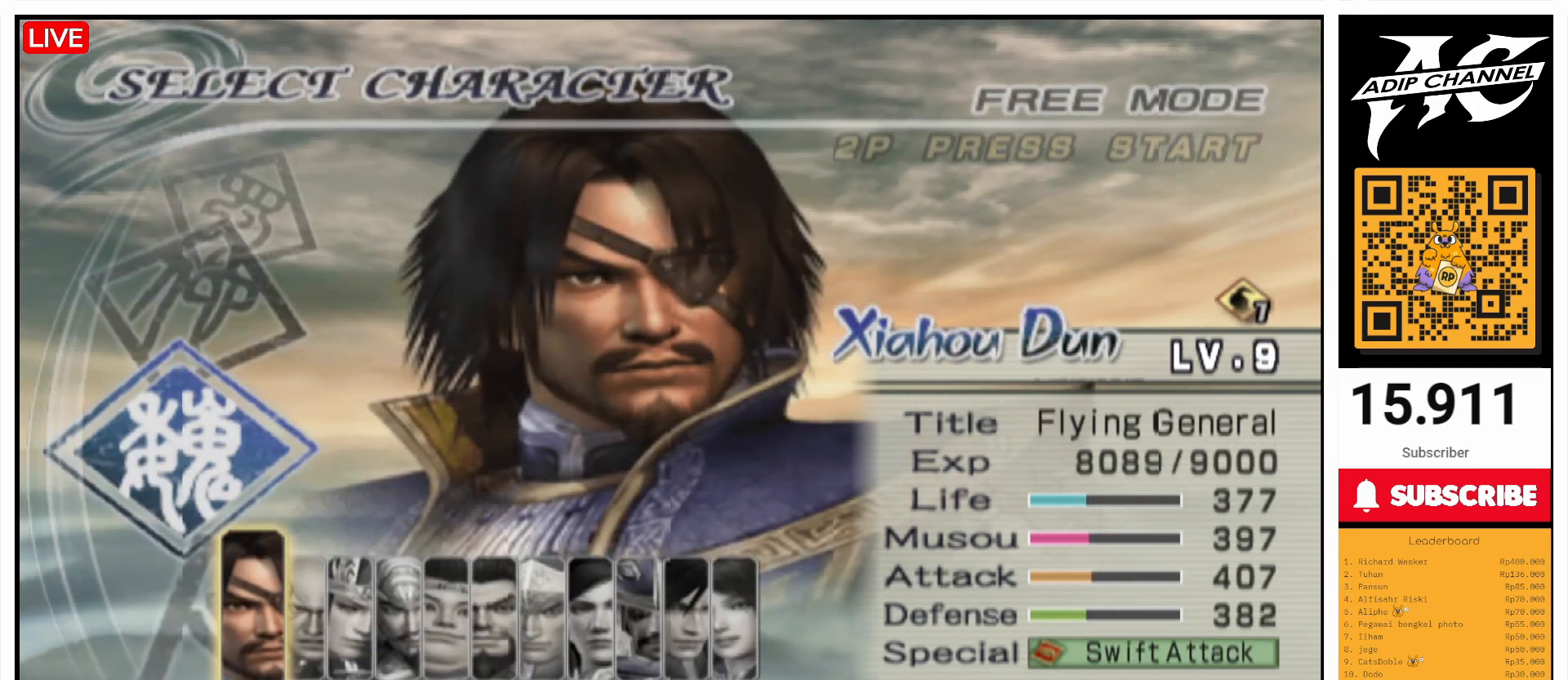
{"buttons": ["CROSS"], "left_stick": "center", "right_stick": "center", "events": [[100, "DPAD_RIGHT", "up"], [167, "DPAD_RIGHT", "down"], [200, "DPAD_RIGHT", "up"], [267, "DPAD_RIGHT", "down"], [333, "DPAD_RIGHT", "up"], [500, "CROSS", "down"]]}
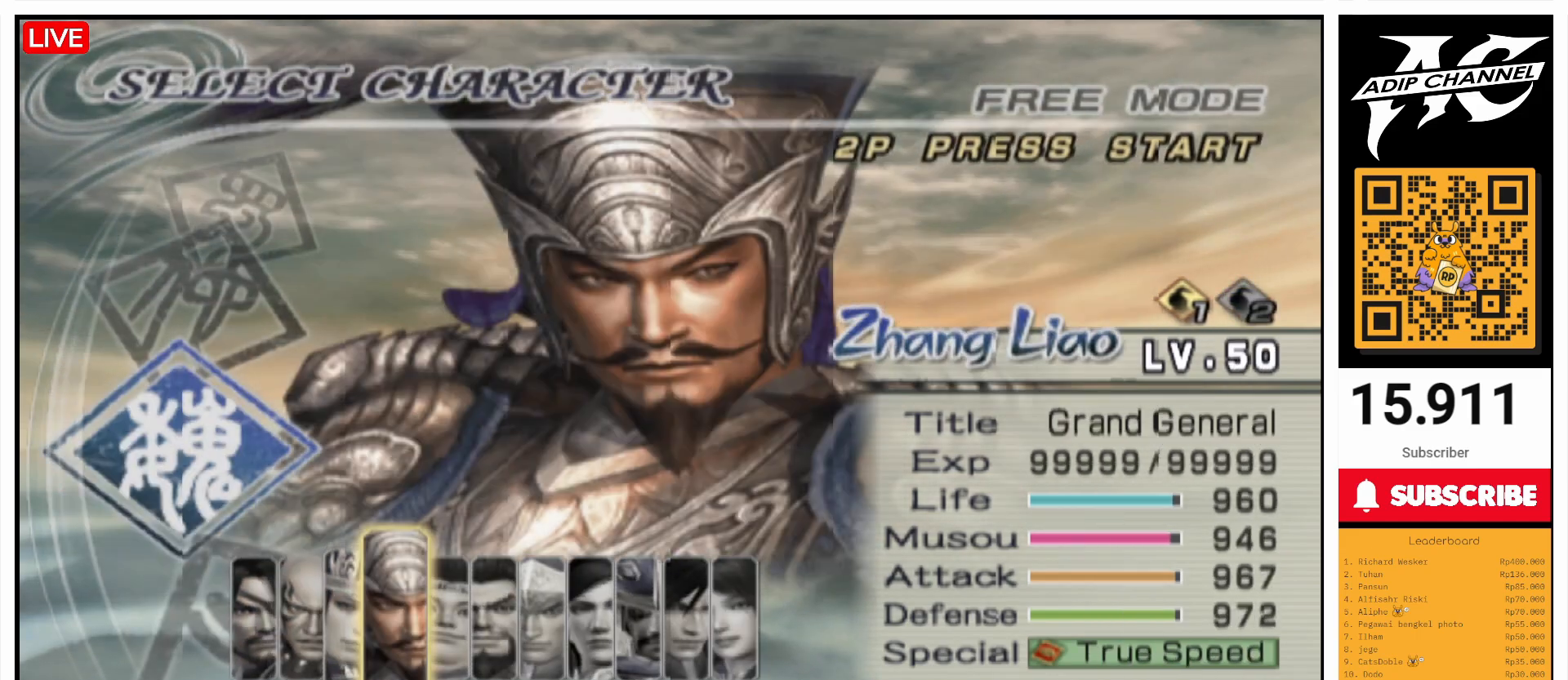
{"buttons": [], "left_stick": "center", "right_stick": "center", "events": [[100, "CROSS", "up"]]}
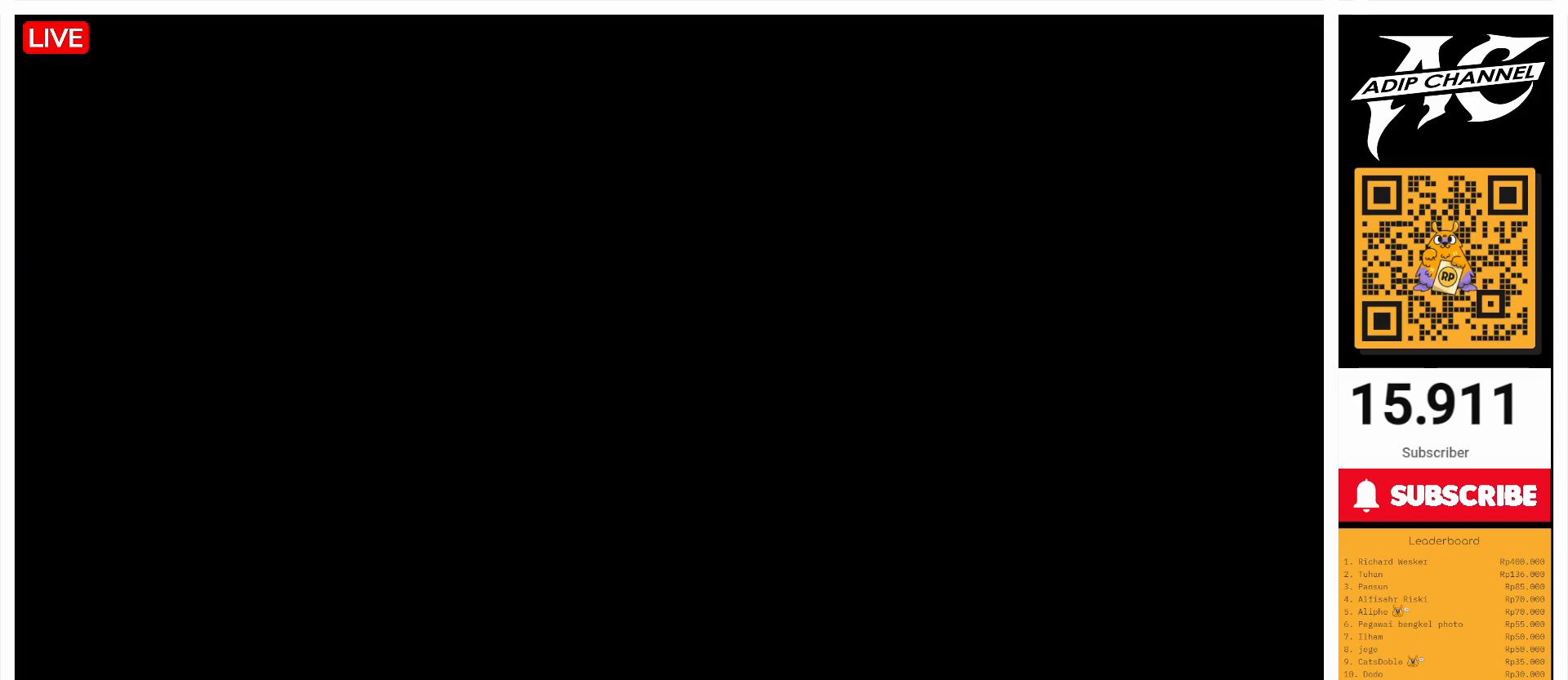
{"buttons": [], "left_stick": "center", "right_stick": "center", "events": []}
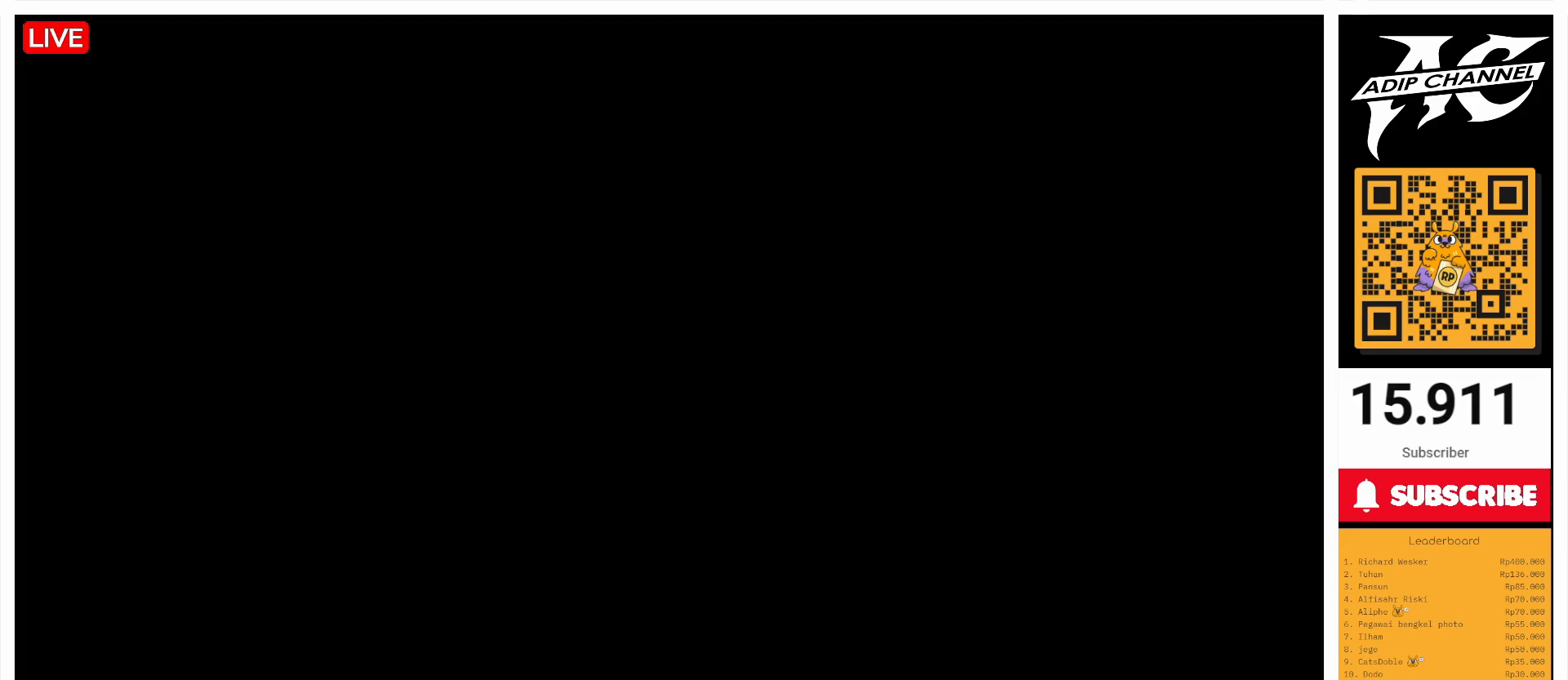
{"buttons": [], "left_stick": "center", "right_stick": "center", "events": []}
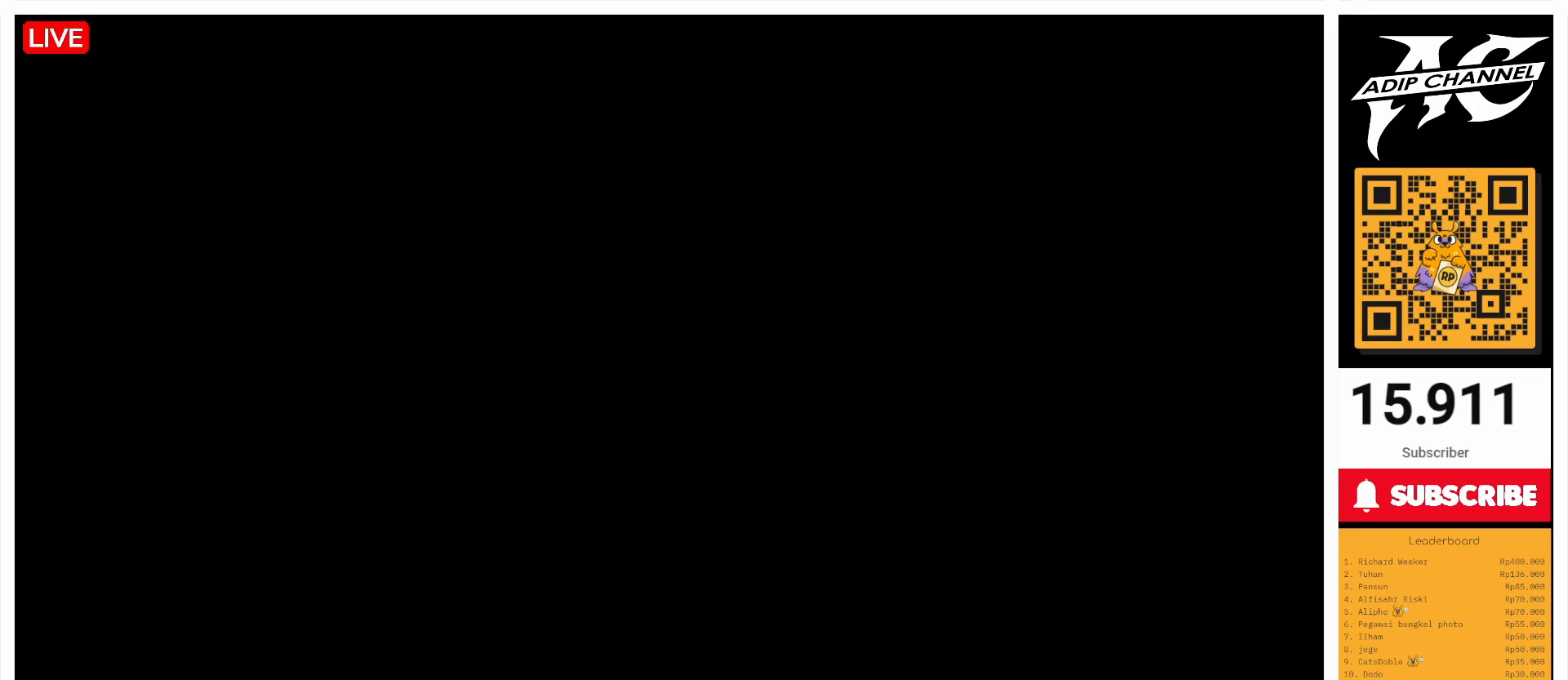
{"buttons": [], "left_stick": "center", "right_stick": "center", "events": []}
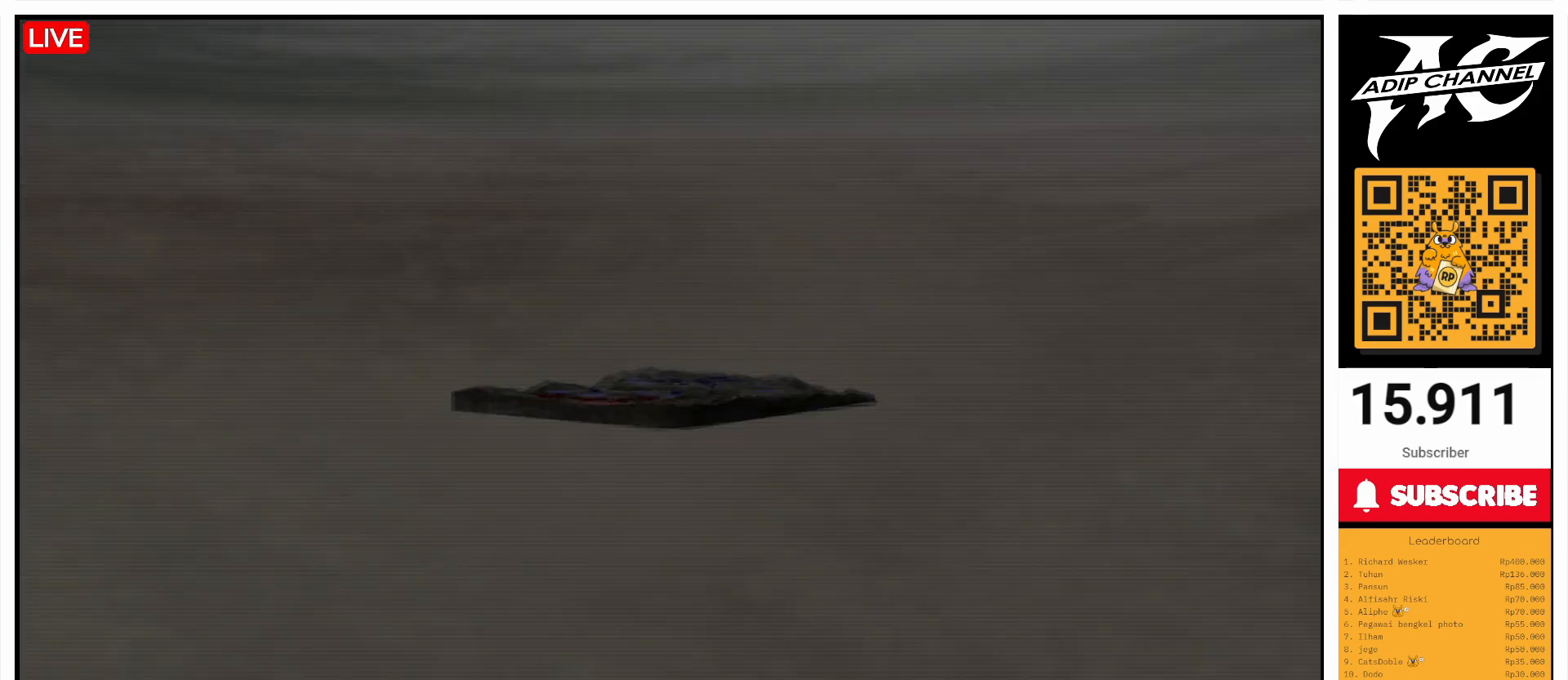
{"buttons": [], "left_stick": "center", "right_stick": "center", "events": []}
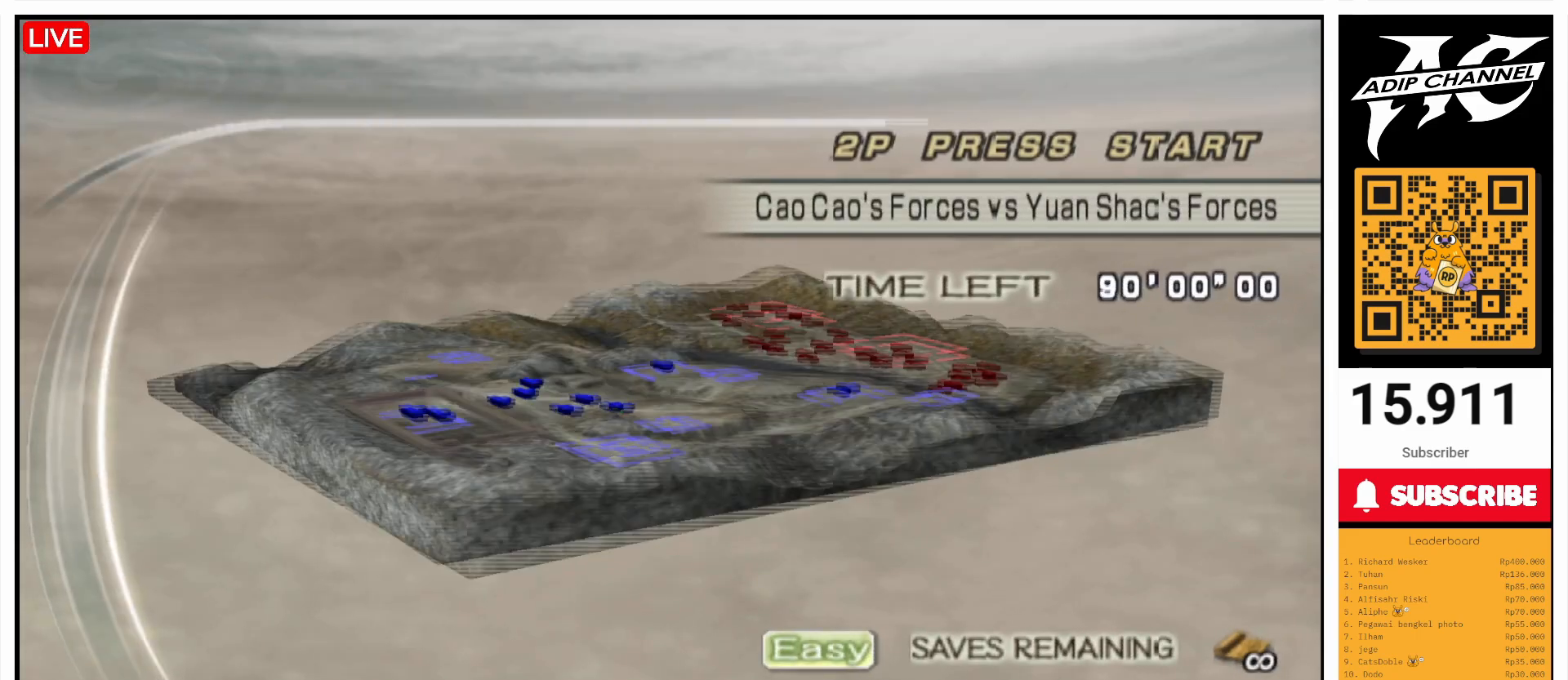
{"buttons": ["CROSS"], "left_stick": "center", "right_stick": "center", "events": [[267, "CROSS", "down"], [300, "CROSS", "up"], [400, "CROSS", "down"], [467, "CROSS", "up"], [500, "CROSS", "down"]]}